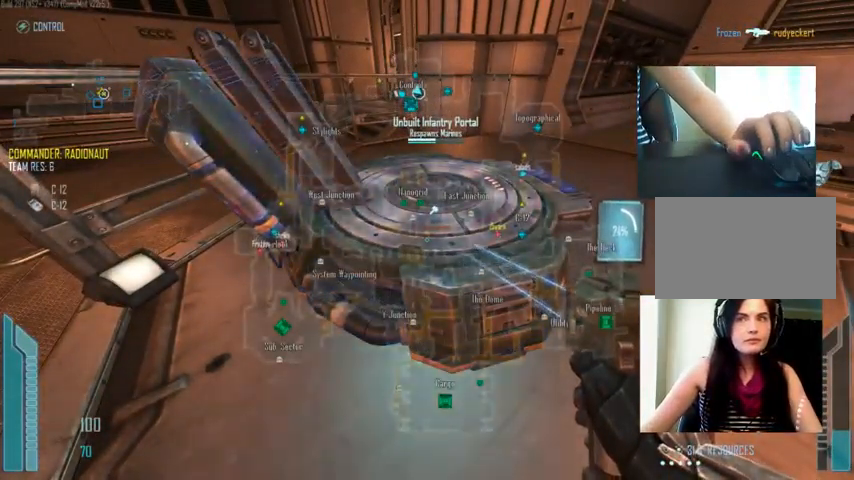
Gameplay with keyboard and mouse; each line is a JSON object with the keys and mouse buttons held at the frame after it. "events" lists presses ("down") and releases ("up") of "1", "2", "3", "4", "5", "a", "alt", "c", "ctrl", "d", "e", "f", "q", "r", "s", "shift", "space", "tab", "v", "w", "x", "z", "mouse_left", "mouse_middle", "mouse_right", "mouse_wheel_up" and "mouse_wheel_down" between this image and that frame as [ms after this image, input, new state], when the widget could be followed in between. "mouse_left", "mouse_middle", "mouse_right", "mouse_wheel_up", "mouse_wheel_down" = the "left", "middle", "right", "wheel_up", "wheel_down" buttons of the "mouse" list. No other keys are recorded. Not read: mouse_move.
{"keys": ["c", "ctrl", "e"], "mouse": [], "events": []}
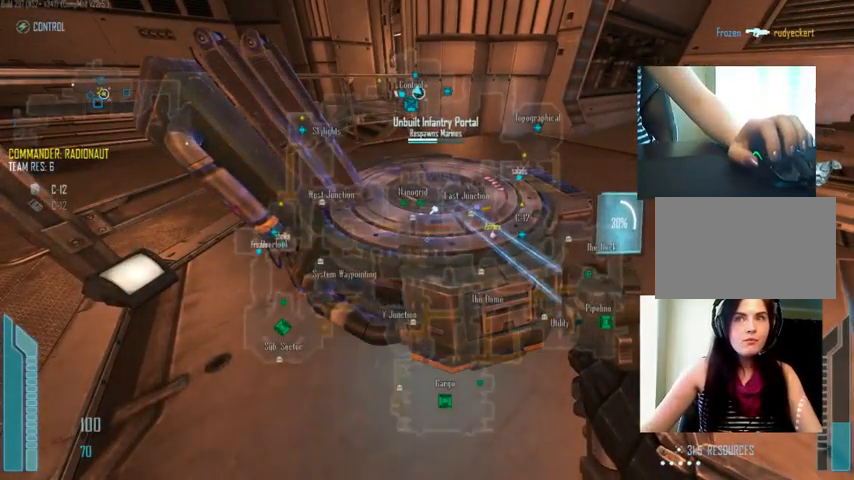
{"keys": ["ctrl", "e"], "mouse": [], "events": [[400, "c", "up"]]}
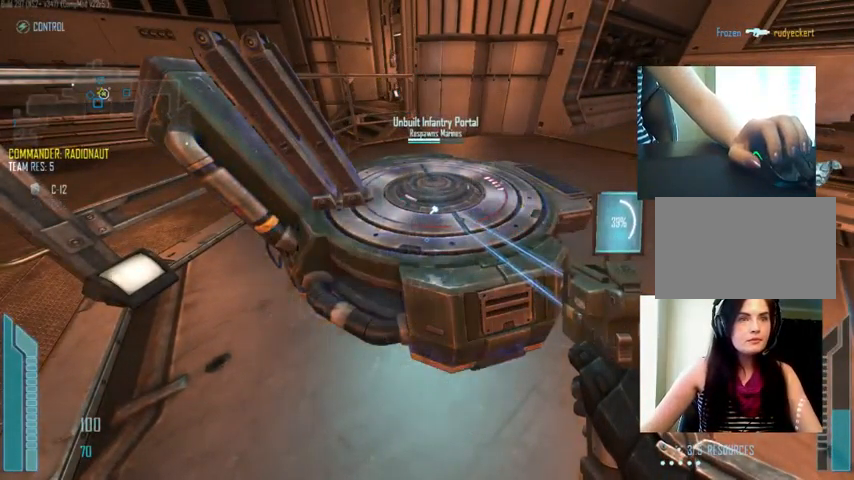
{"keys": ["ctrl", "e"], "mouse": [], "events": []}
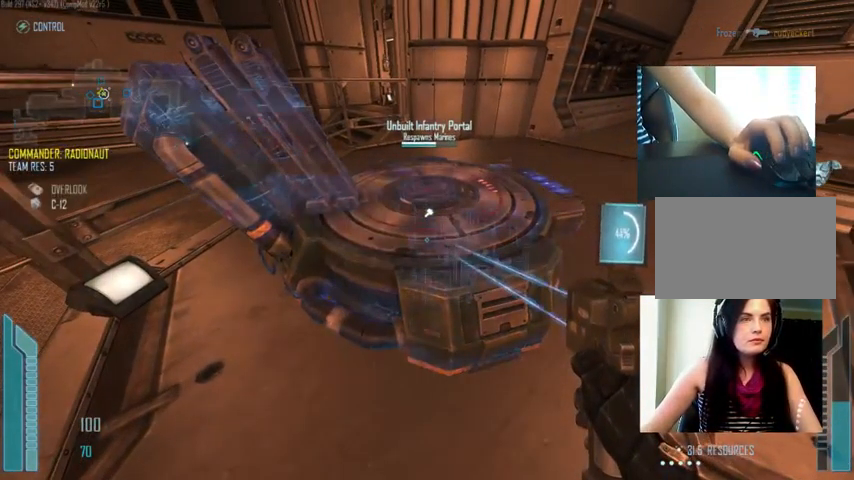
{"keys": ["c", "ctrl", "e"], "mouse": [], "events": [[134, "c", "down"]]}
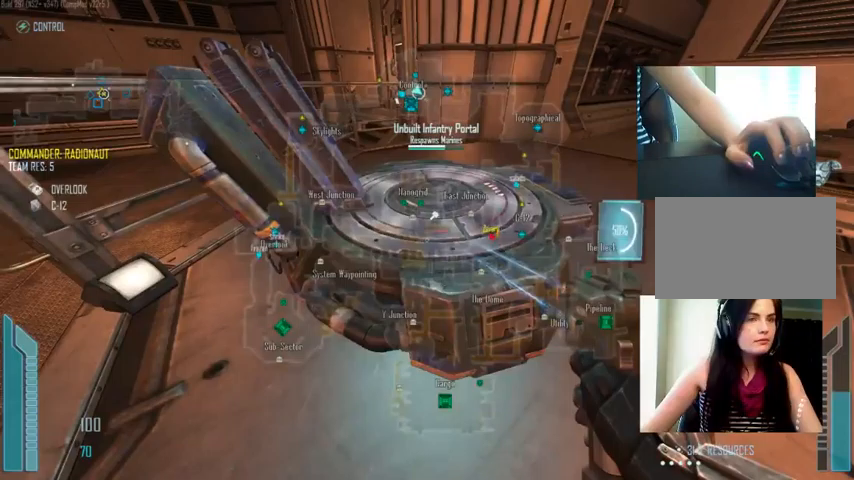
{"keys": ["c", "ctrl", "e"], "mouse": [], "events": []}
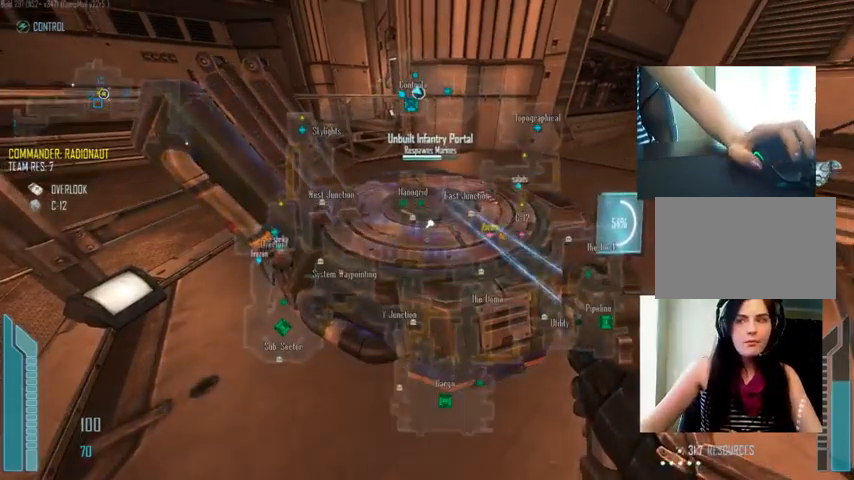
{"keys": ["c", "ctrl", "e"], "mouse": [], "events": []}
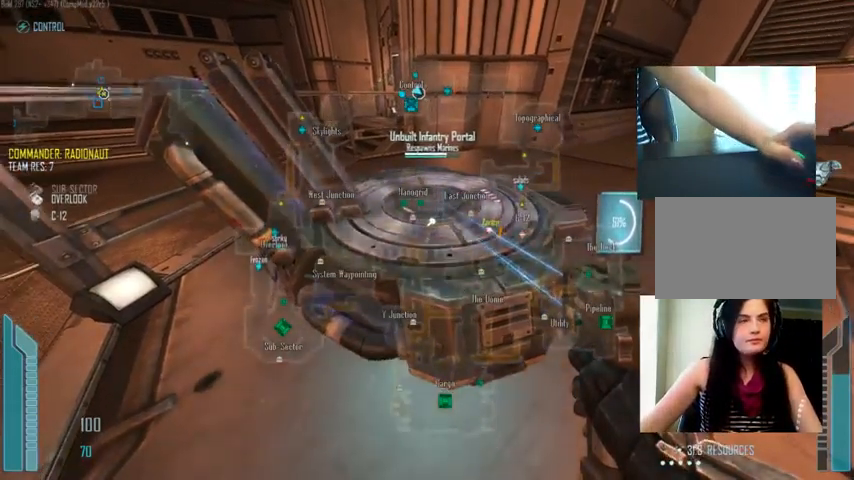
{"keys": ["c", "ctrl", "e"], "mouse": [], "events": []}
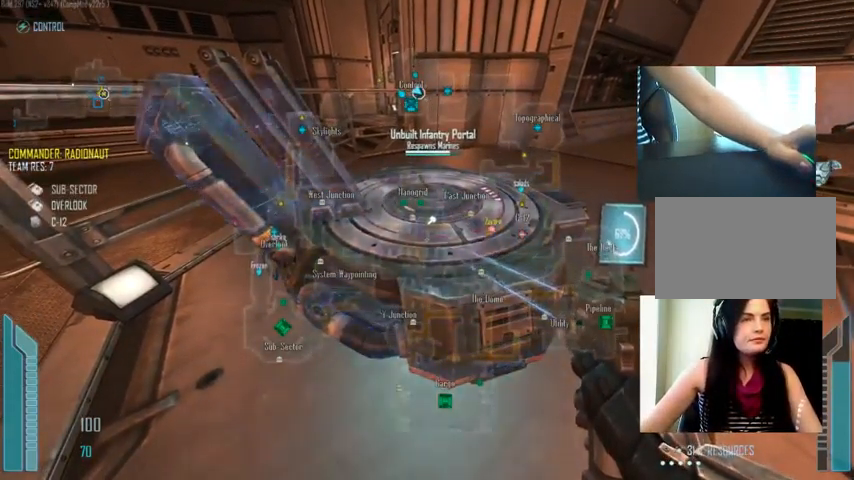
{"keys": ["c", "ctrl", "d", "e"], "mouse": [], "events": [[267, "d", "down"]]}
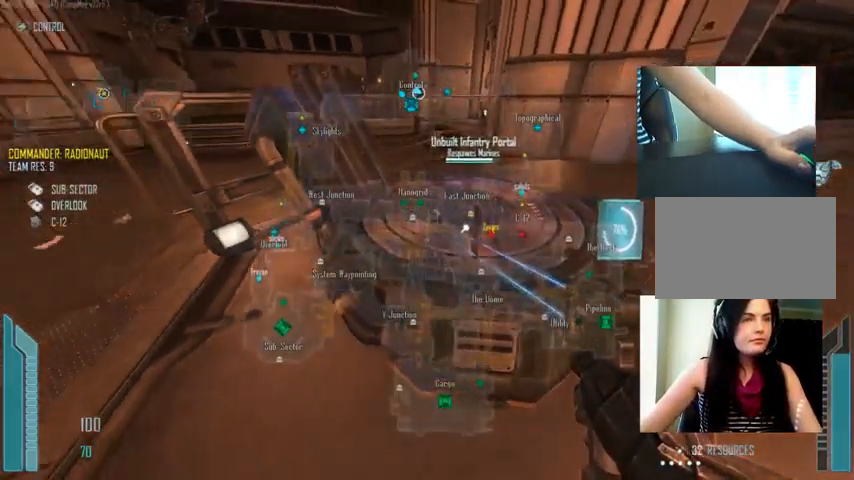
{"keys": ["c", "ctrl", "e"], "mouse": [], "events": [[433, "d", "up"]]}
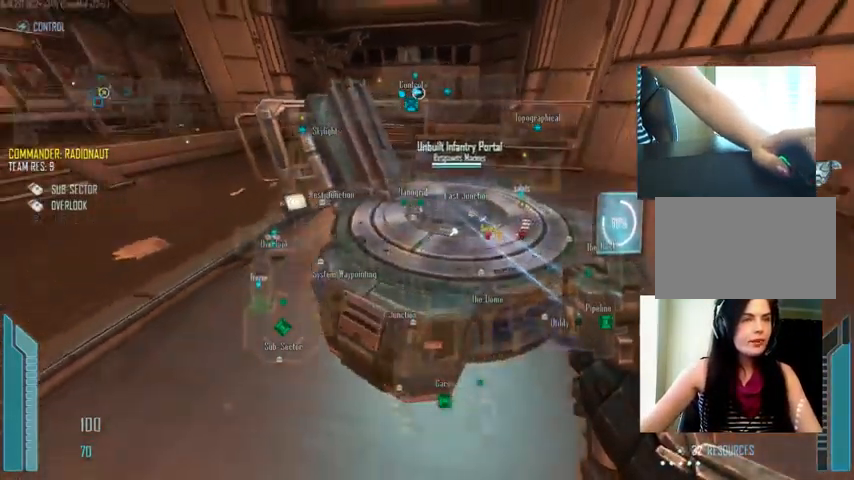
{"keys": ["a", "c", "ctrl", "e"], "mouse": [], "events": [[67, "c", "up"], [167, "a", "down"], [367, "c", "down"]]}
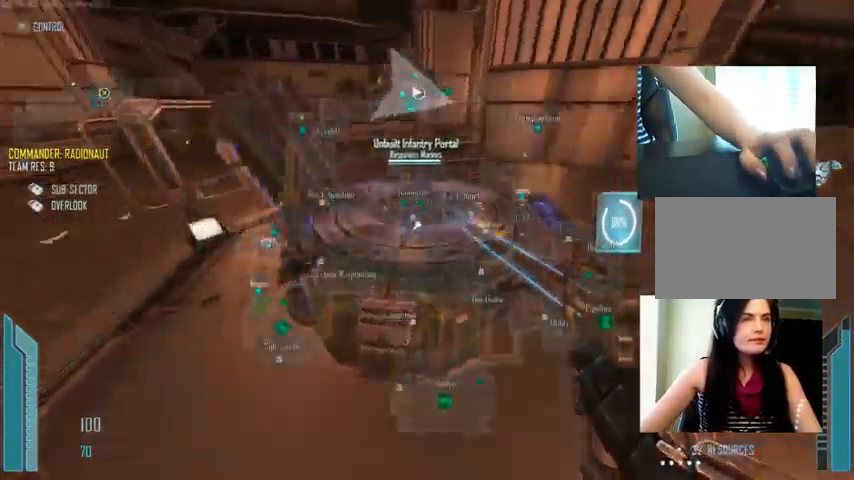
{"keys": ["a", "c", "ctrl", "e"], "mouse": [], "events": []}
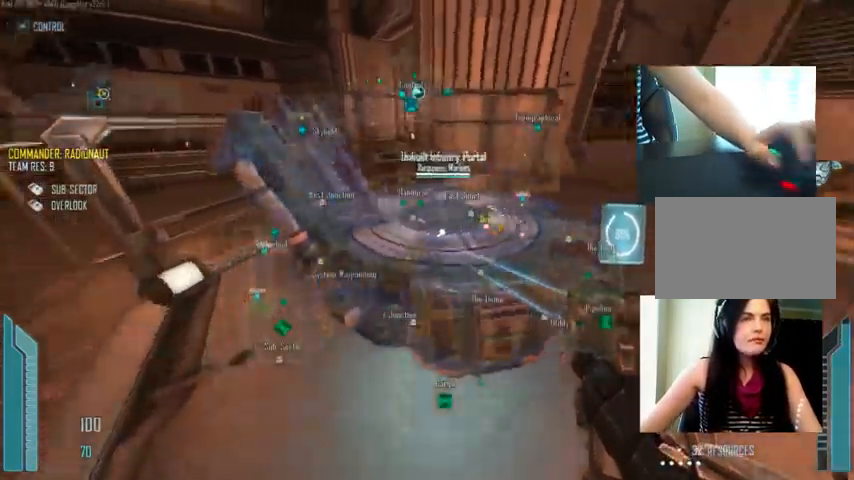
{"keys": ["c", "ctrl", "e"], "mouse": [], "events": [[67, "a", "up"]]}
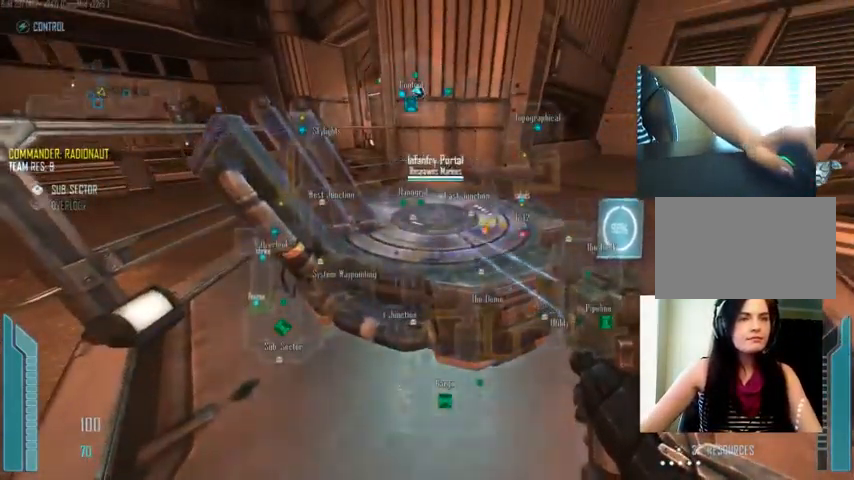
{"keys": ["w"], "mouse": [], "events": [[333, "ctrl", "up"], [367, "c", "up"], [367, "w", "down"], [400, "e", "up"]]}
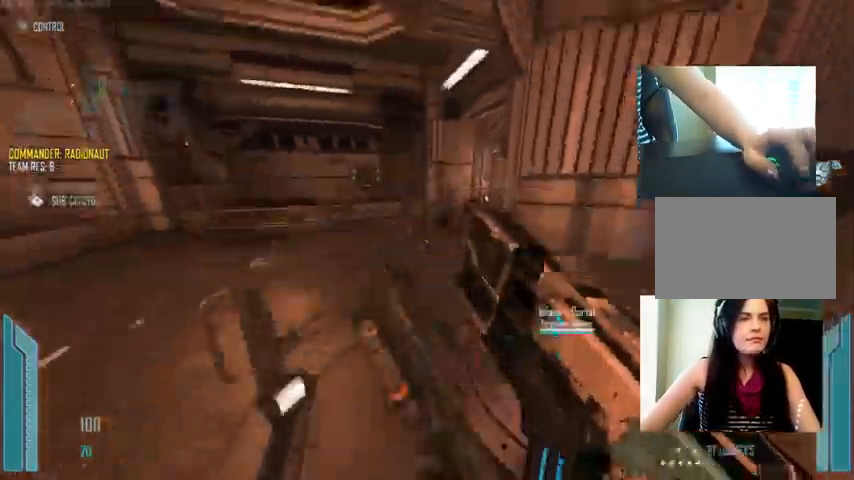
{"keys": ["shift", "w"], "mouse": [], "events": [[133, "c", "down"], [300, "space", "down"], [400, "c", "up"], [400, "shift", "down"], [433, "space", "up"]]}
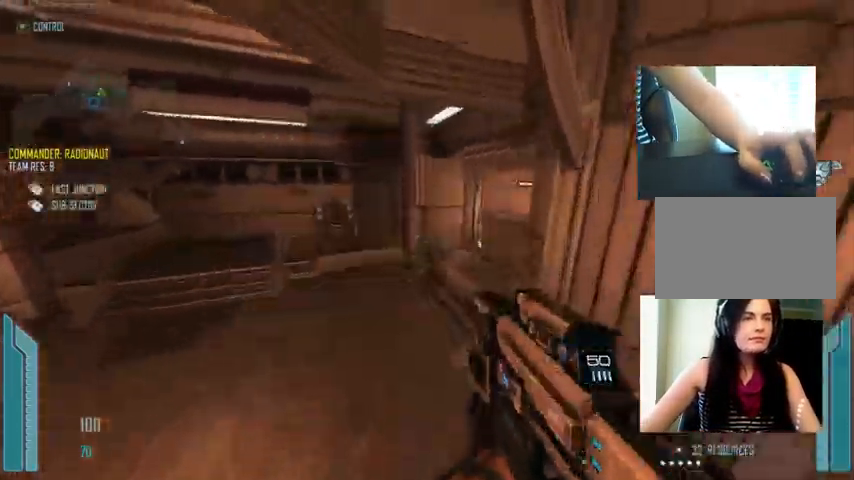
{"keys": ["d", "shift", "w"], "mouse": []}
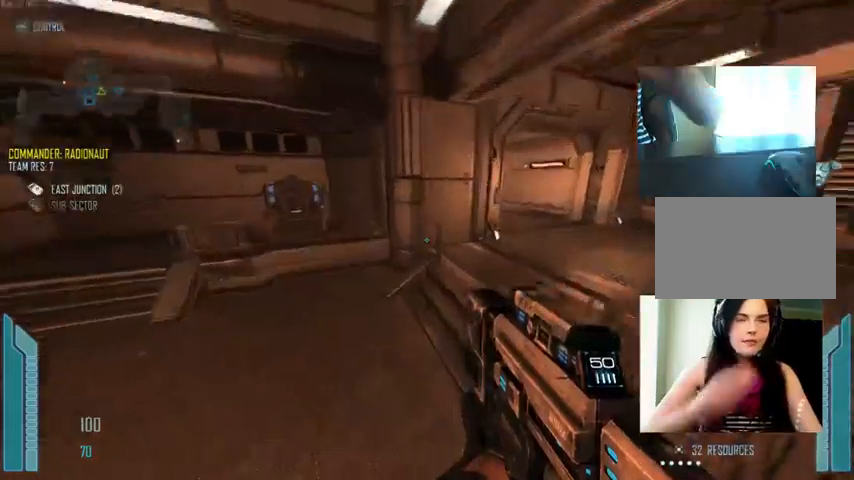
{"keys": ["shift", "w"], "mouse": [], "events": [[133, "d", "up"], [267, "c", "down"], [467, "c", "up"]]}
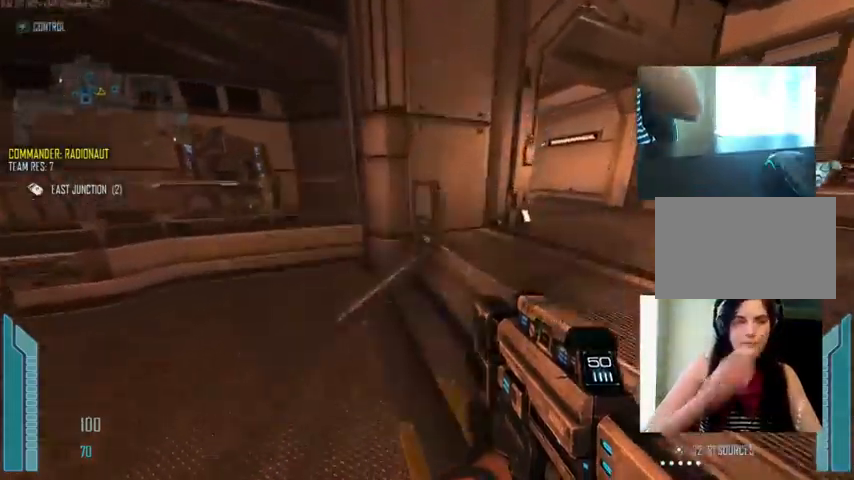
{"keys": ["c", "shift", "w"], "mouse": [], "events": [[67, "d", "down"], [367, "d", "up"], [500, "c", "down"]]}
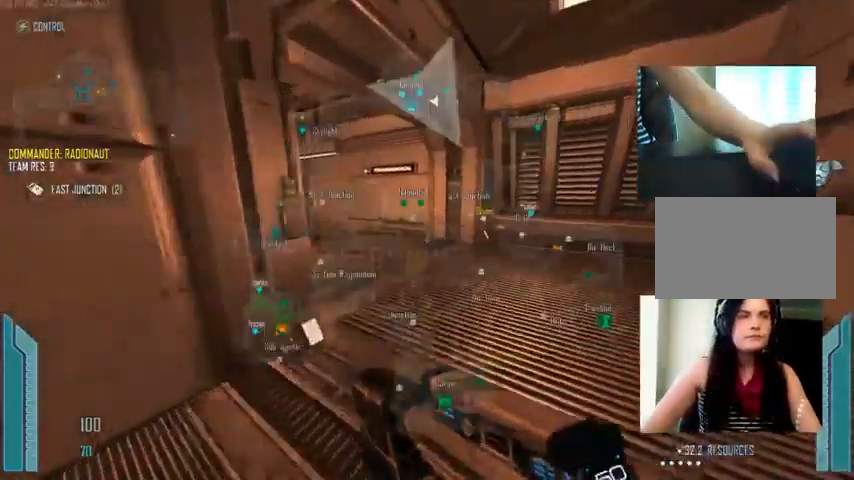
{"keys": ["c", "shift", "w"], "mouse": [], "events": []}
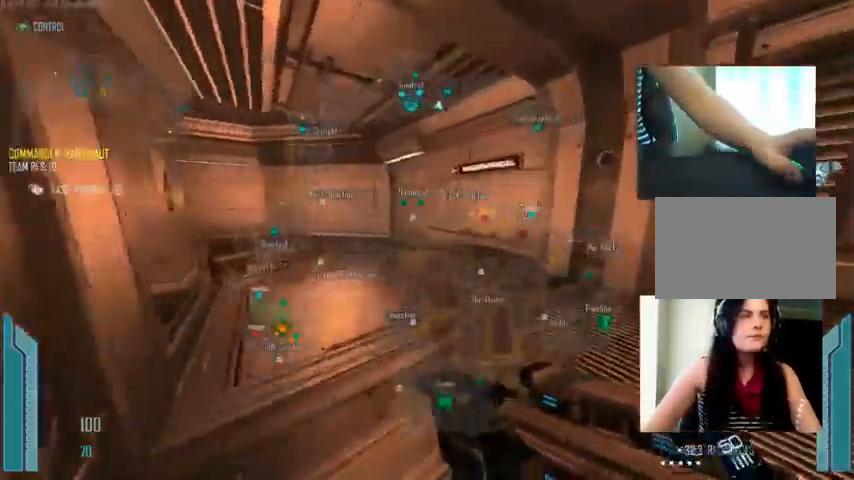
{"keys": ["c", "shift", "w"], "mouse": [], "events": []}
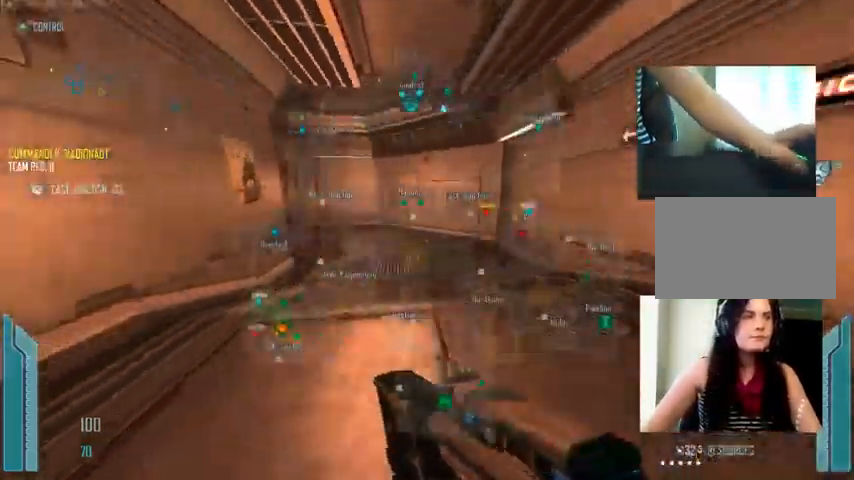
{"keys": ["c", "shift", "w"], "mouse": ["wheel_up"], "events": [[467, "mouse_wheel_up", "down"]]}
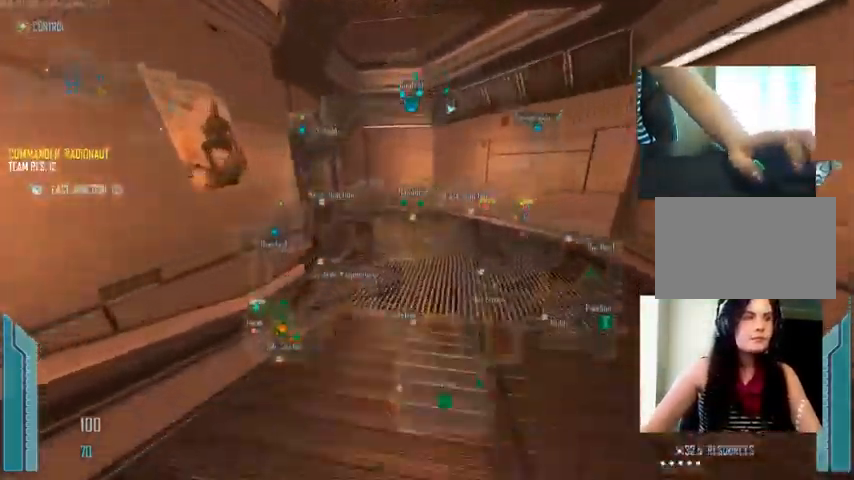
{"keys": ["c", "shift", "w"], "mouse": [], "events": [[67, "mouse_wheel_up", "up"], [133, "c", "up"], [267, "c", "down"]]}
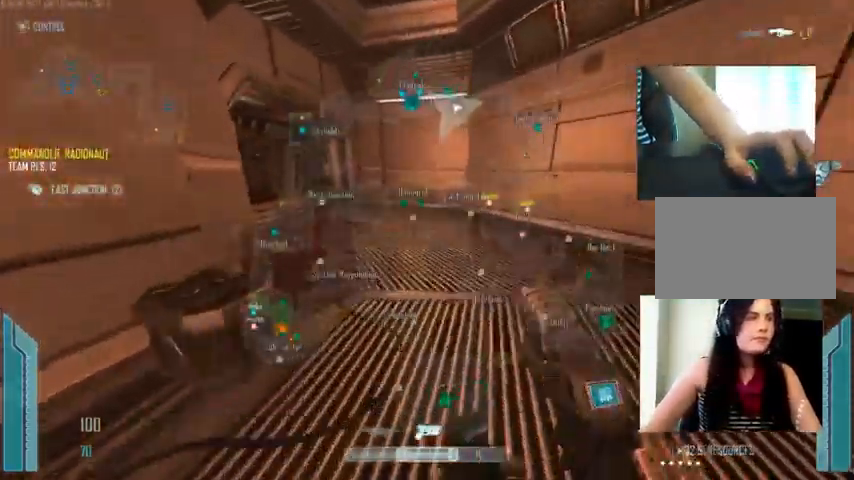
{"keys": ["c", "shift", "w"], "mouse": [], "events": []}
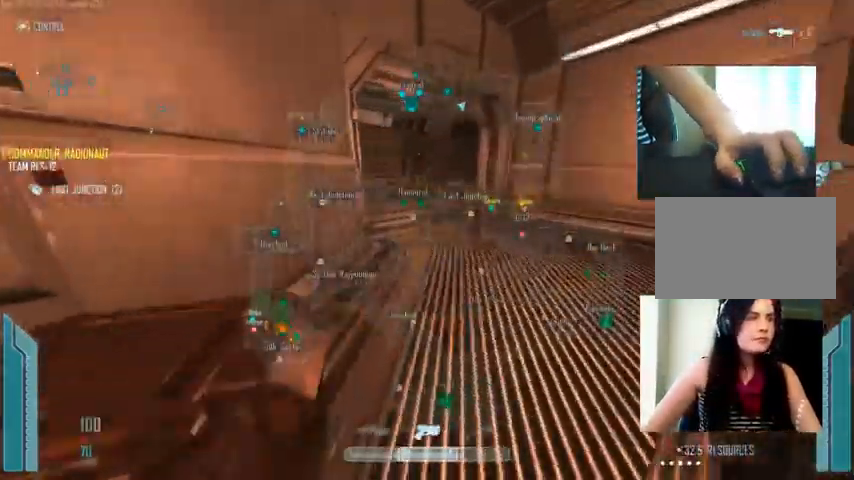
{"keys": ["c", "shift", "w"], "mouse": [], "events": []}
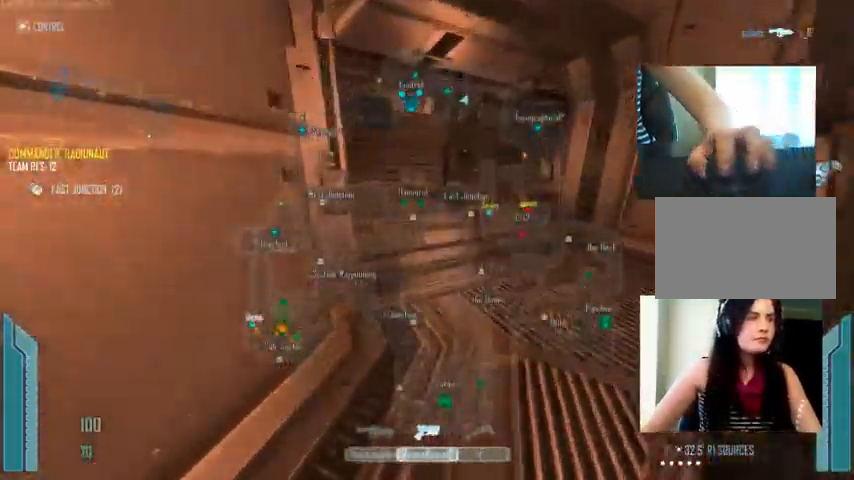
{"keys": ["shift", "w"], "mouse": [], "events": [[500, "c", "up"]]}
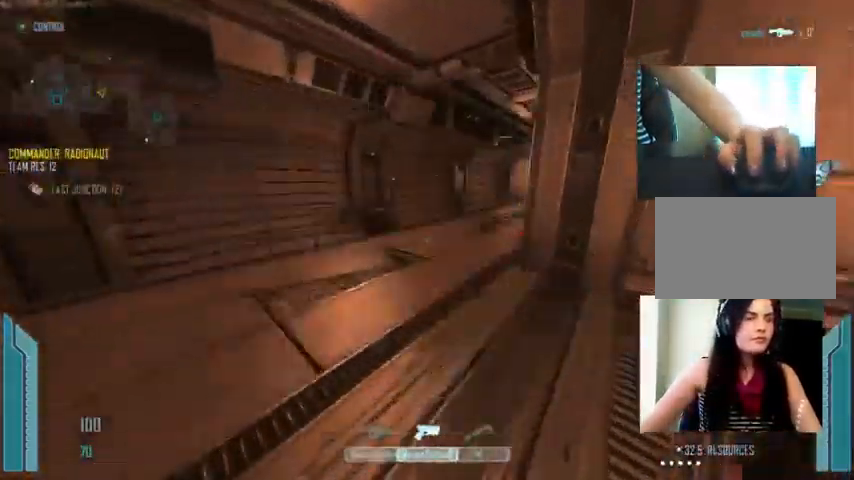
{"keys": ["tab", "w"], "mouse": [], "events": [[300, "shift", "up"], [500, "tab", "down"]]}
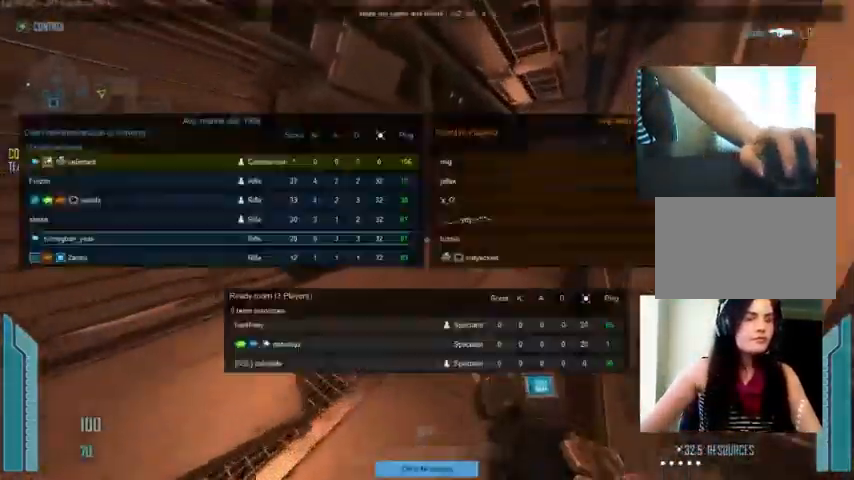
{"keys": ["w"], "mouse": [], "events": [[434, "tab", "up"]]}